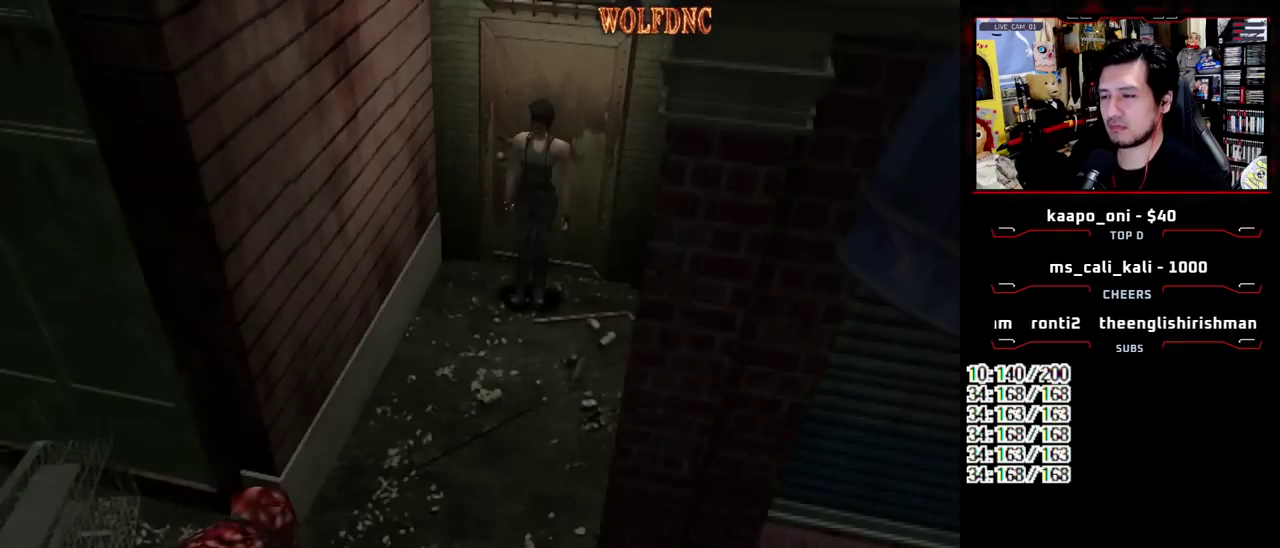
Gameplay with a controller (PlayStation layout); each line is a JSON object with the inputs held at the frame after it. "events" lists button and stick changes between this image and that frame as [ms after this image, input, new state], when the widget could be followed in between. Not read: L3 R3.
{"buttons": [], "events": [[33, "CIRCLE", "down"], [133, "CIRCLE", "up"]]}
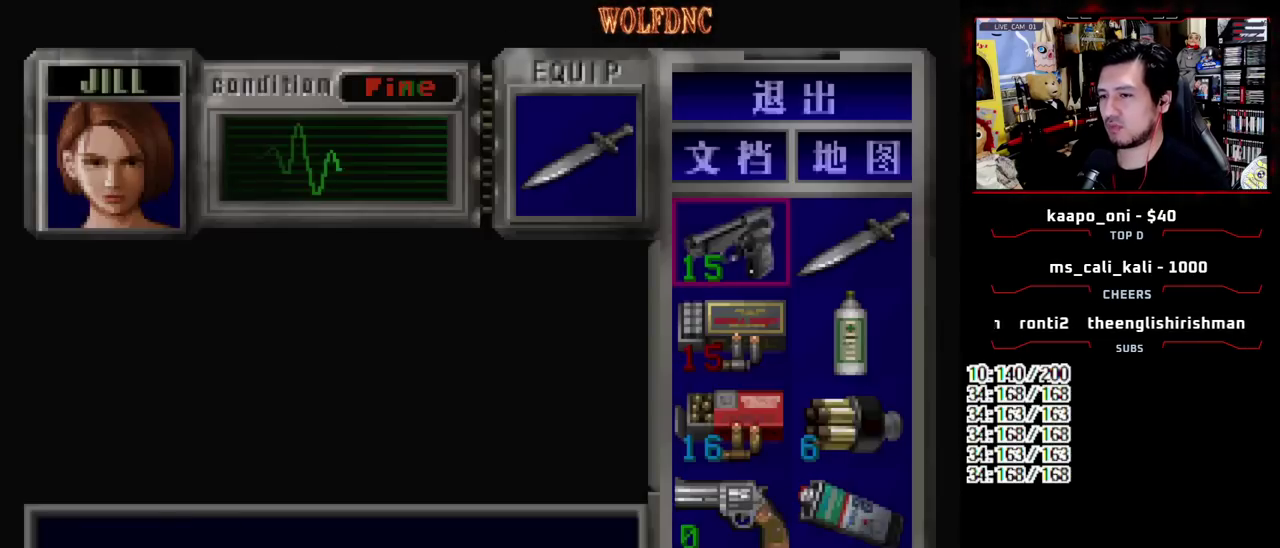
{"buttons": [], "events": []}
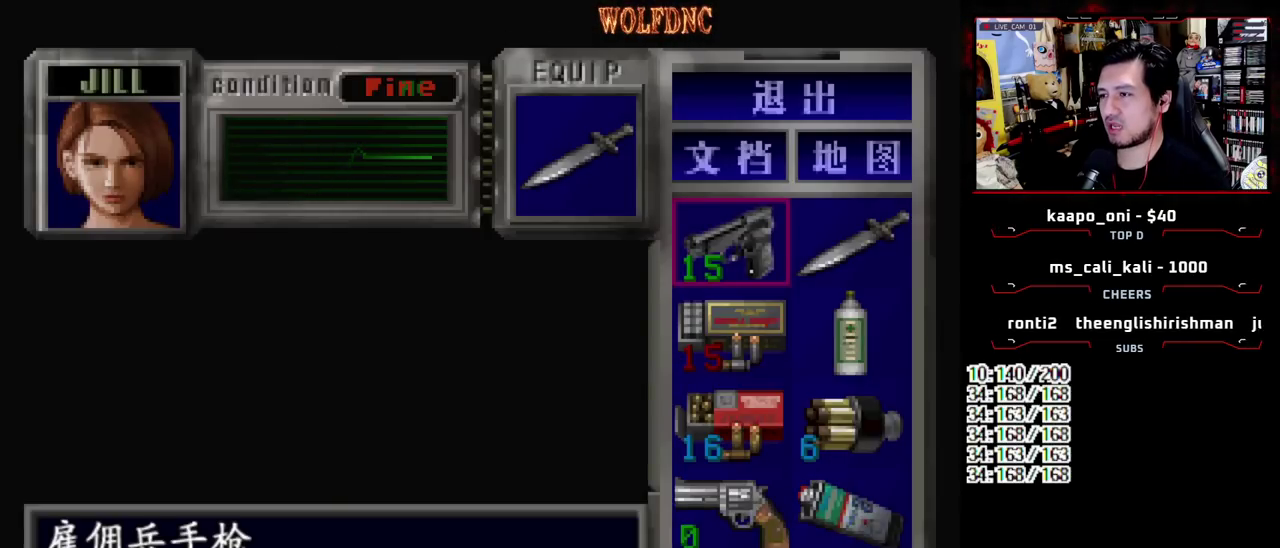
{"buttons": [], "events": []}
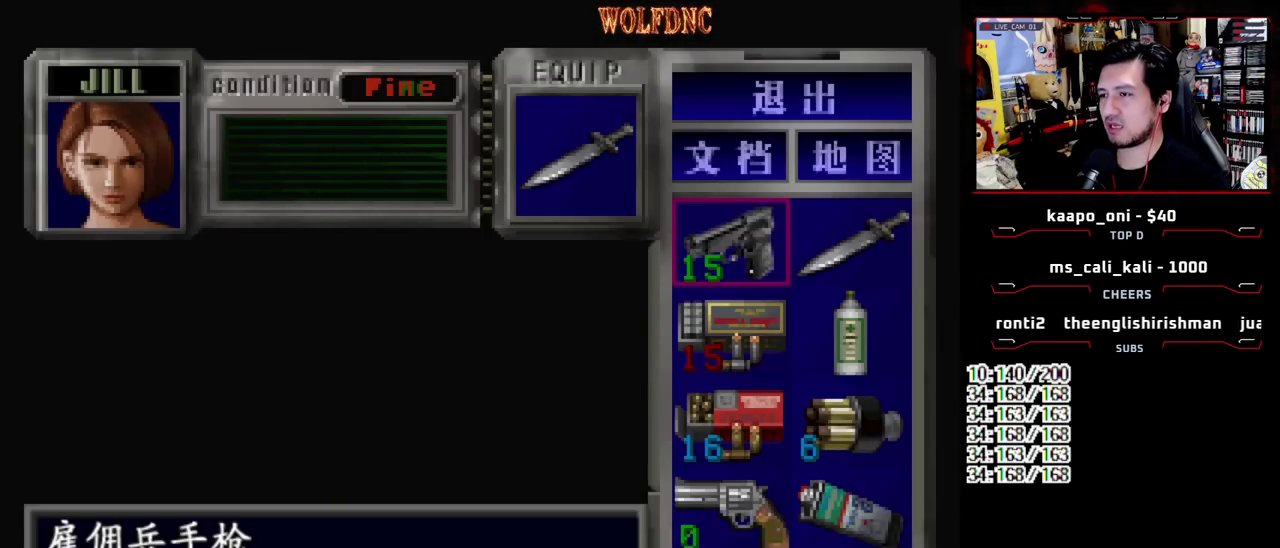
{"buttons": ["SQUARE", "DPAD_UP", "DPAD_RIGHT"], "events": [[167, "SQUARE", "down"], [267, "SQUARE", "up"], [367, "SQUARE", "down"], [400, "DPAD_RIGHT", "down"], [400, "DPAD_UP", "down"]]}
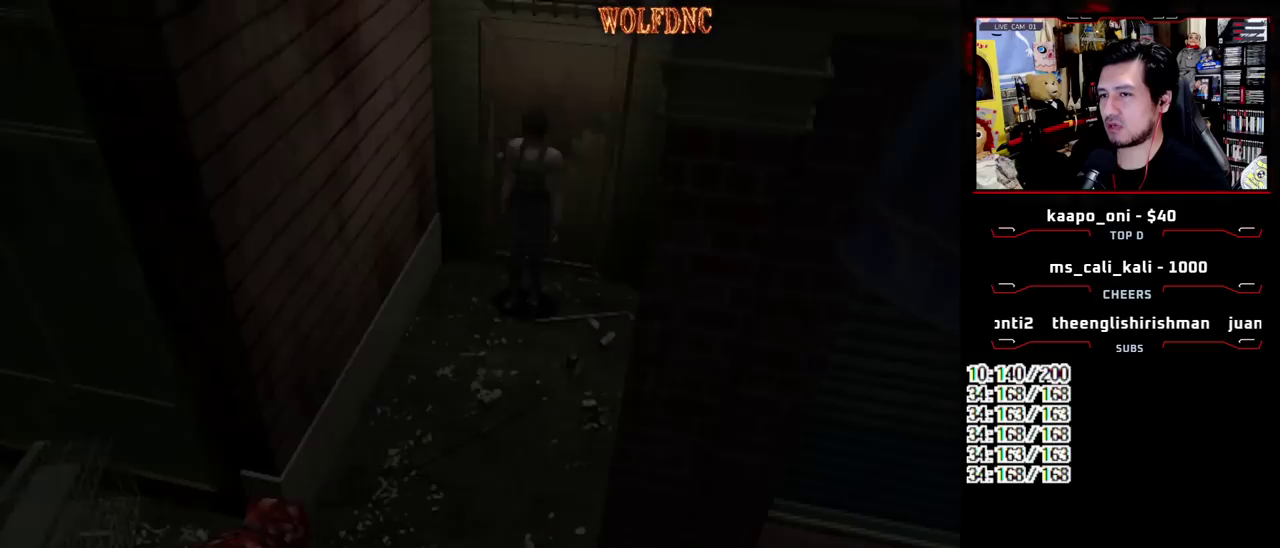
{"buttons": ["SQUARE", "DPAD_UP"], "events": [[150, "DPAD_RIGHT", "up"]]}
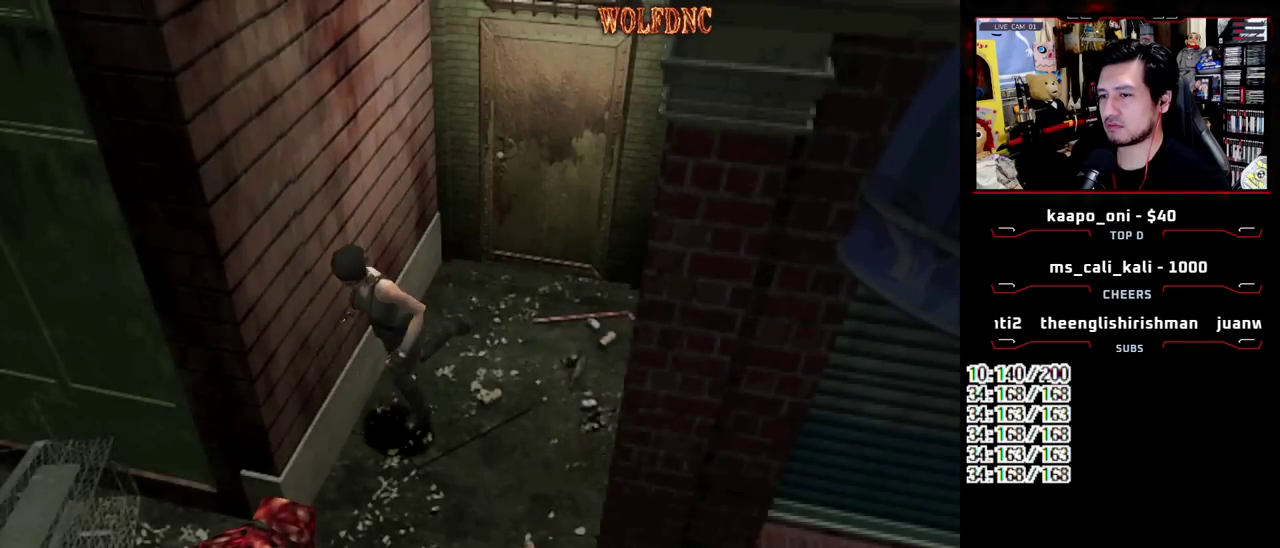
{"buttons": ["SQUARE", "DPAD_UP"], "events": [[250, "DPAD_RIGHT", "down"], [433, "DPAD_RIGHT", "up"]]}
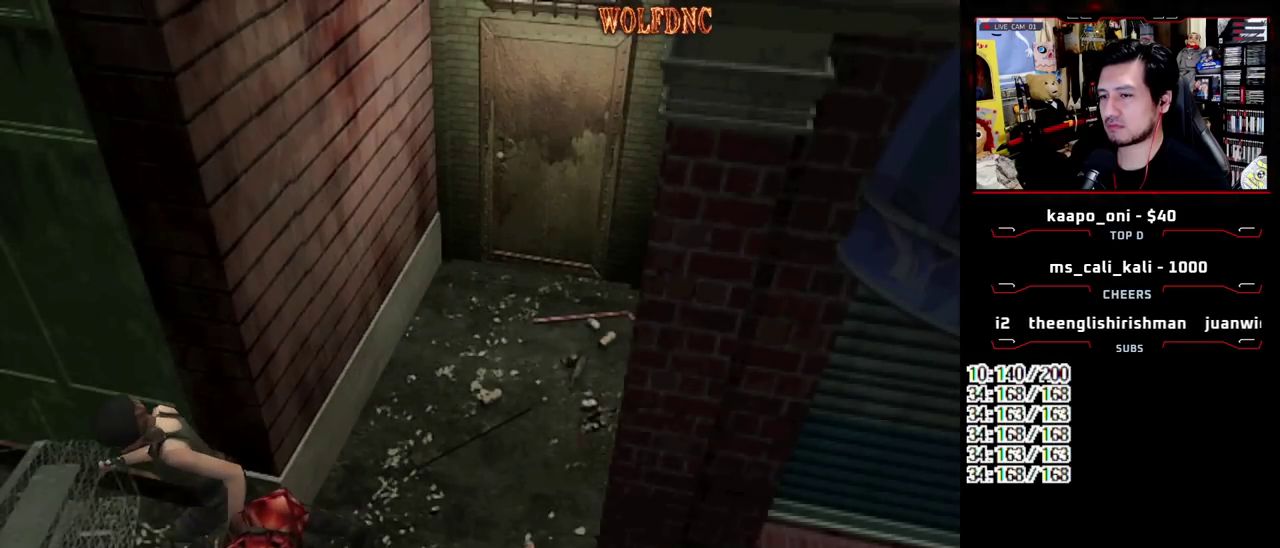
{"buttons": ["DPAD_LEFT"], "events": [[33, "DPAD_LEFT", "down"], [167, "DPAD_LEFT", "up"], [317, "DPAD_UP", "up"], [317, "SQUARE", "up"], [400, "DPAD_LEFT", "down"]]}
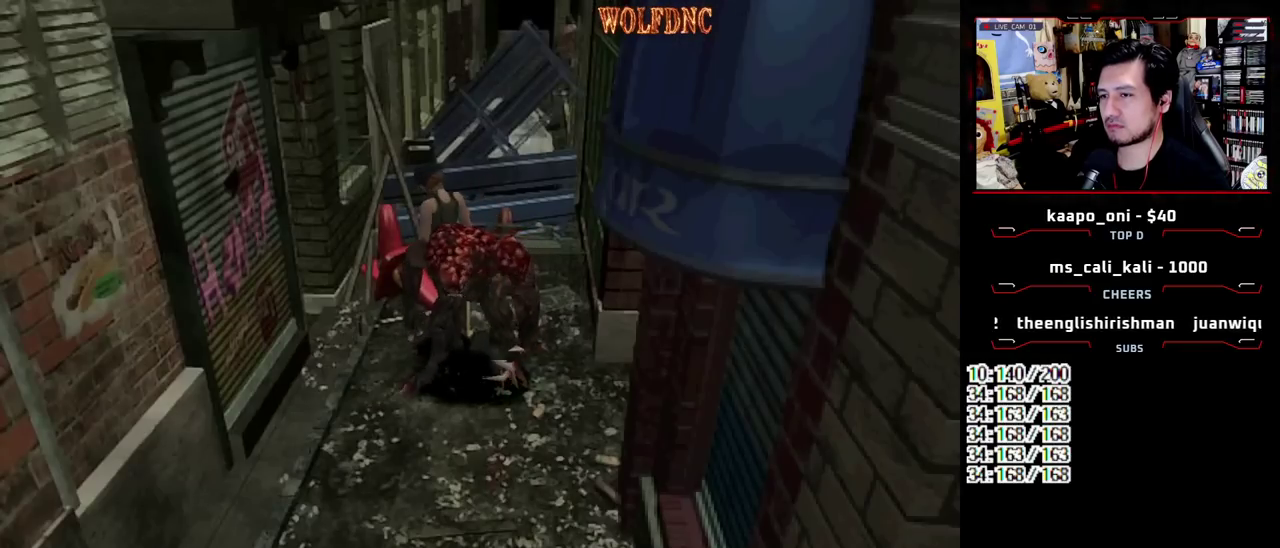
{"buttons": ["DPAD_LEFT"], "events": [[183, "DPAD_LEFT", "up"], [233, "DPAD_LEFT", "down"]]}
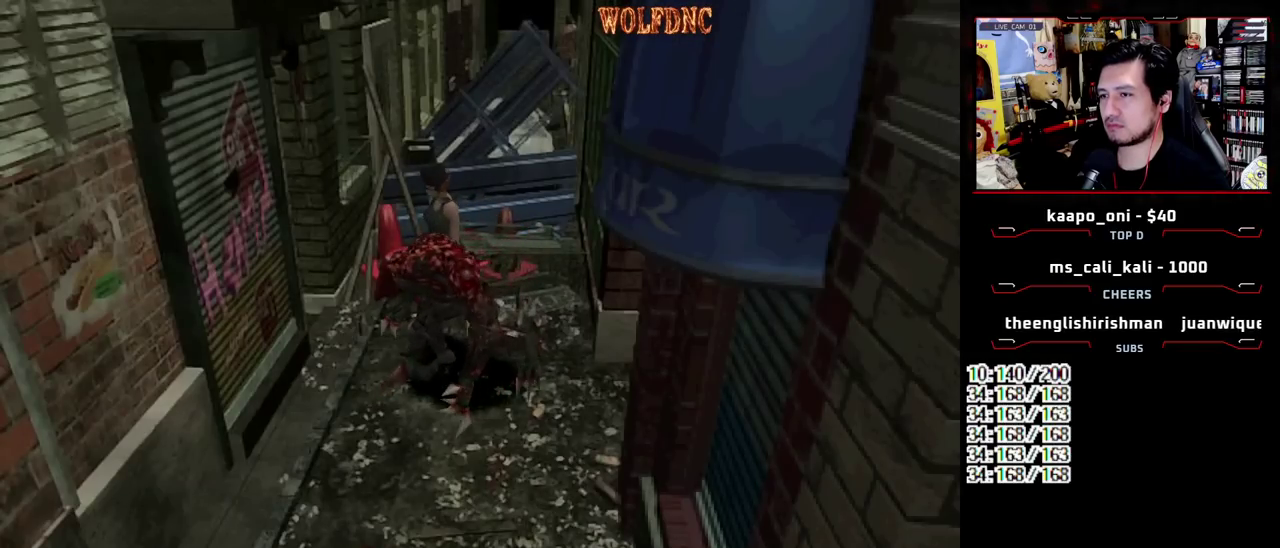
{"buttons": ["SQUARE", "DPAD_UP"], "events": [[300, "DPAD_UP", "down"], [300, "SQUARE", "down"], [483, "DPAD_LEFT", "up"]]}
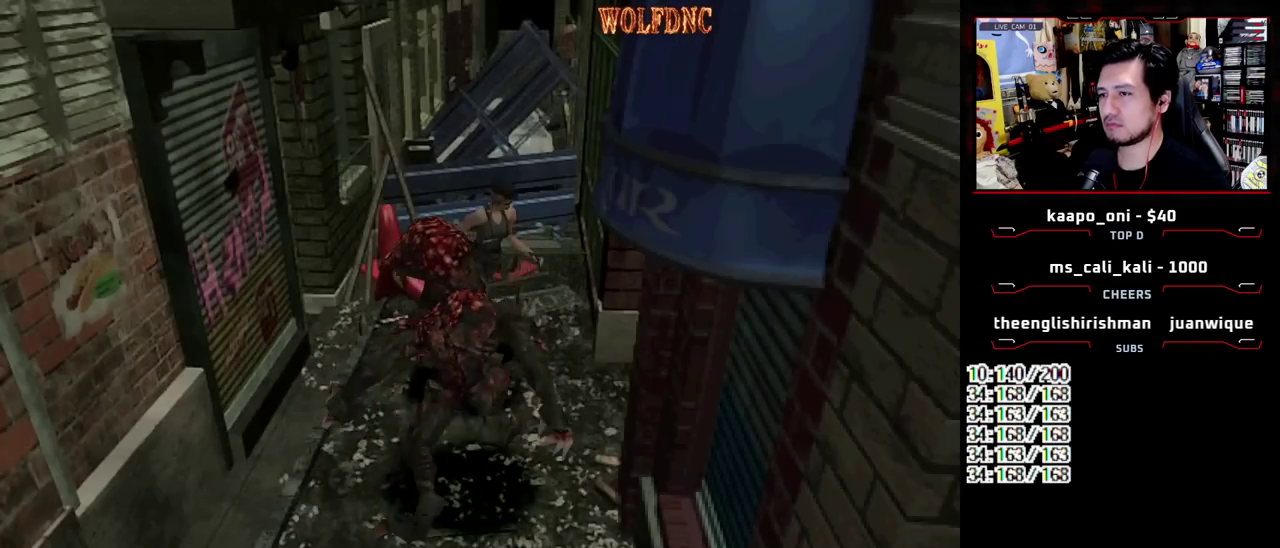
{"buttons": ["SQUARE", "DPAD_UP", "DPAD_RIGHT"], "events": [[83, "DPAD_RIGHT", "down"], [317, "DPAD_RIGHT", "up"], [400, "DPAD_RIGHT", "down"]]}
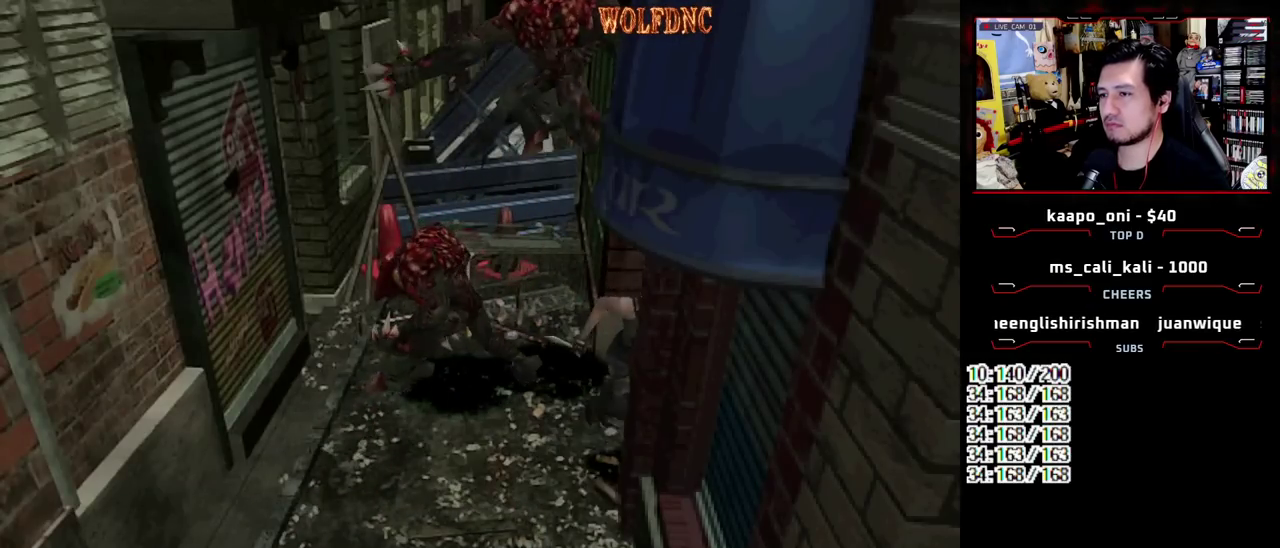
{"buttons": ["SQUARE", "DPAD_UP", "DPAD_LEFT"], "events": [[383, "DPAD_RIGHT", "up"], [417, "DPAD_LEFT", "down"]]}
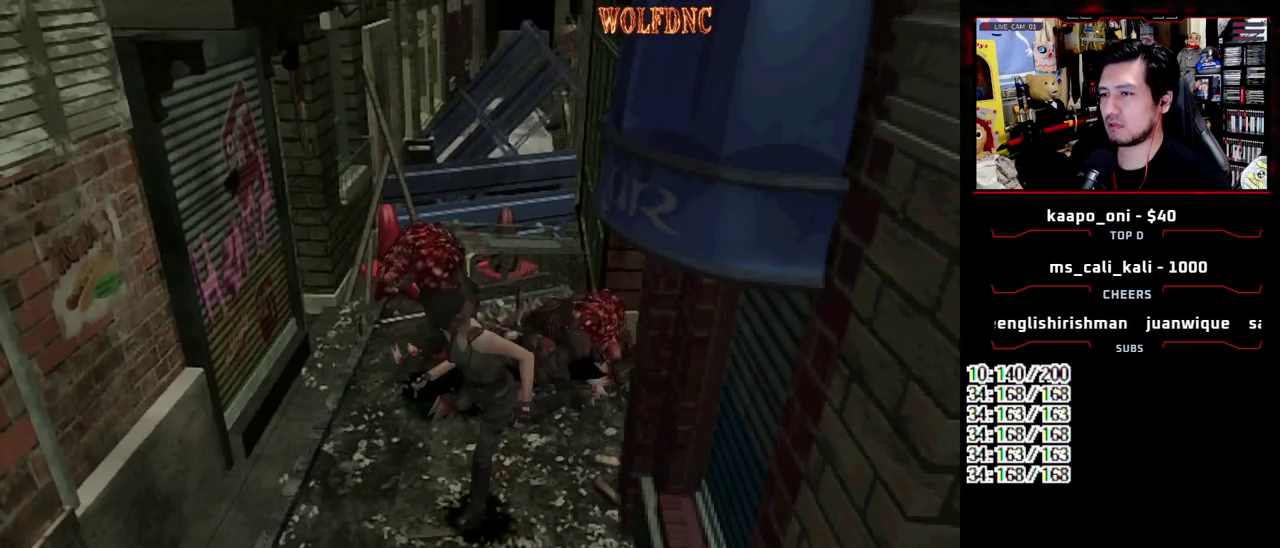
{"buttons": ["SQUARE", "DPAD_UP"], "events": [[200, "DPAD_LEFT", "up"], [383, "DPAD_LEFT", "down"], [483, "DPAD_LEFT", "up"]]}
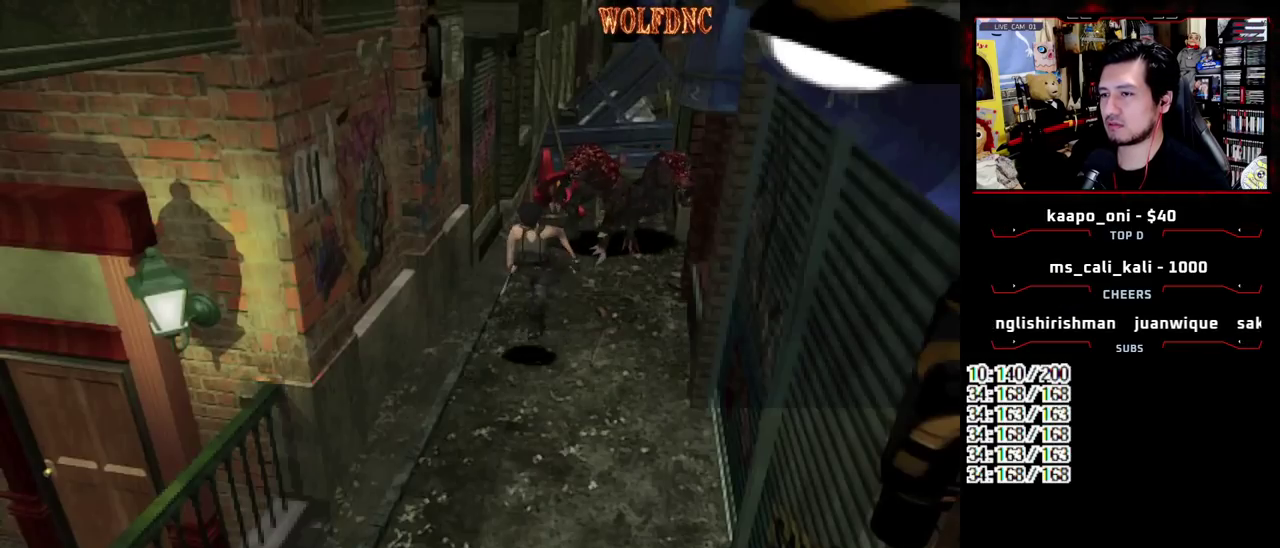
{"buttons": ["SQUARE", "DPAD_UP"], "events": []}
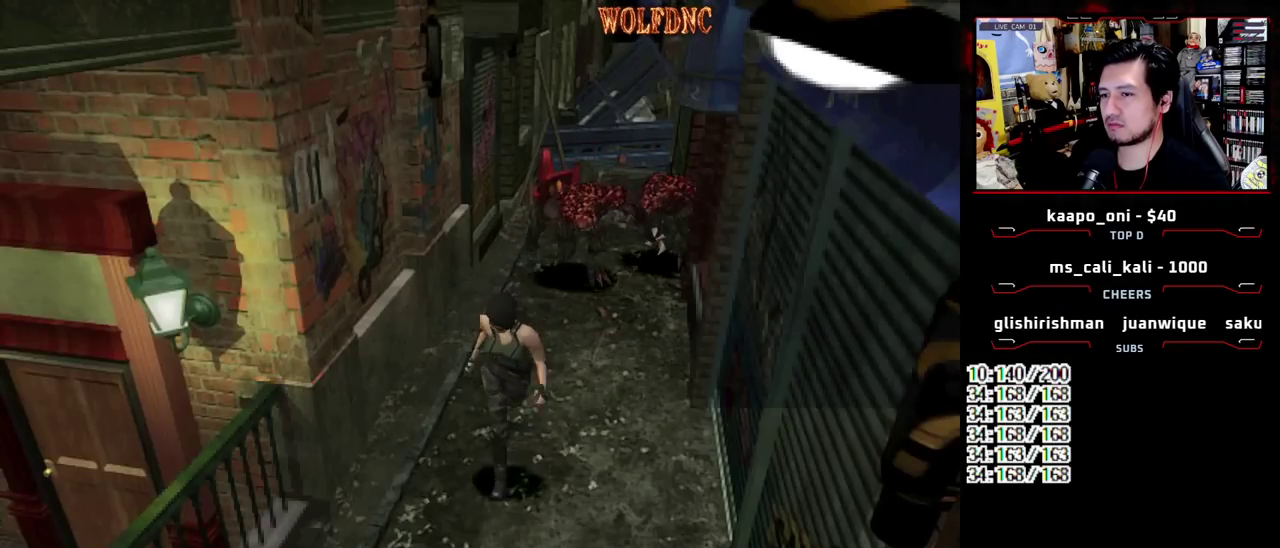
{"buttons": ["SQUARE", "DPAD_UP"], "events": []}
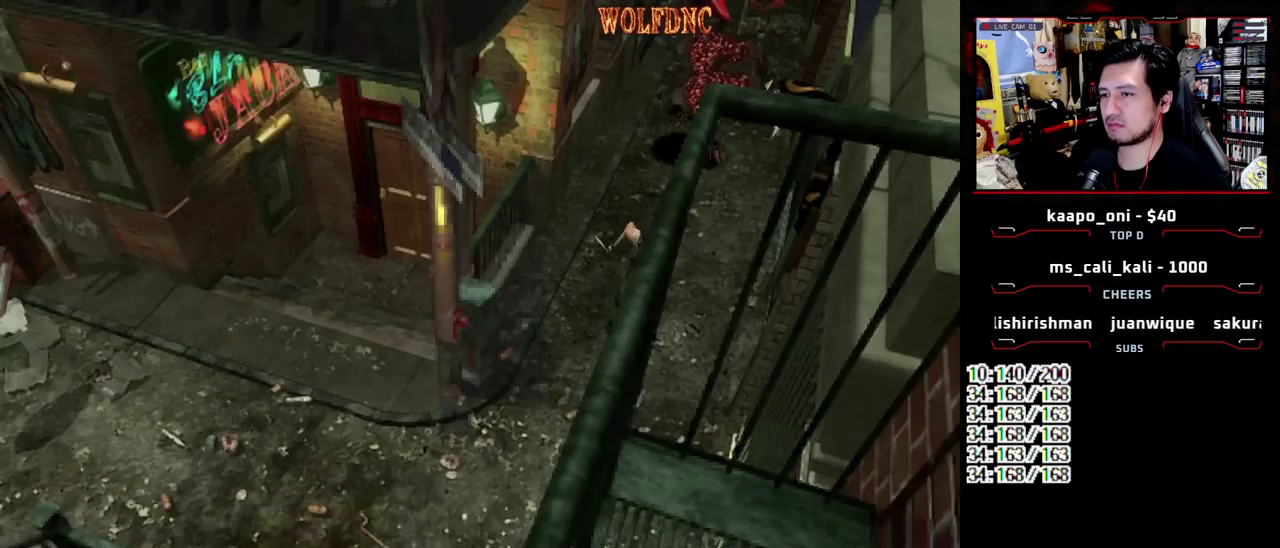
{"buttons": ["SQUARE", "DPAD_UP", "DPAD_RIGHT"], "events": [[250, "DPAD_RIGHT", "down"]]}
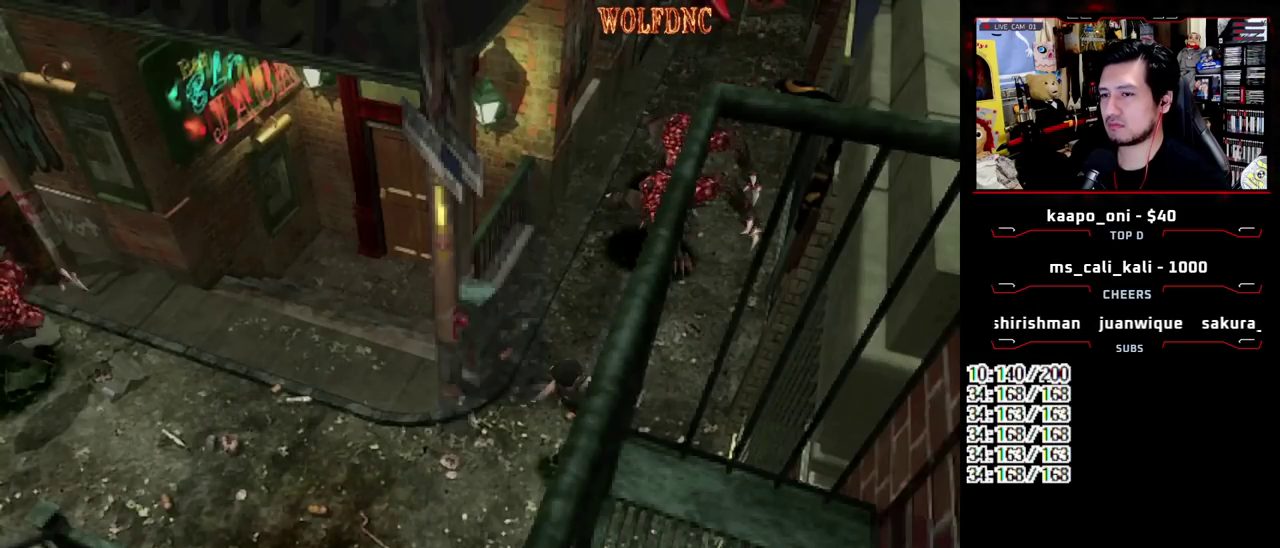
{"buttons": ["SQUARE", "DPAD_UP", "DPAD_LEFT"], "events": [[217, "DPAD_RIGHT", "up"], [317, "DPAD_LEFT", "down"]]}
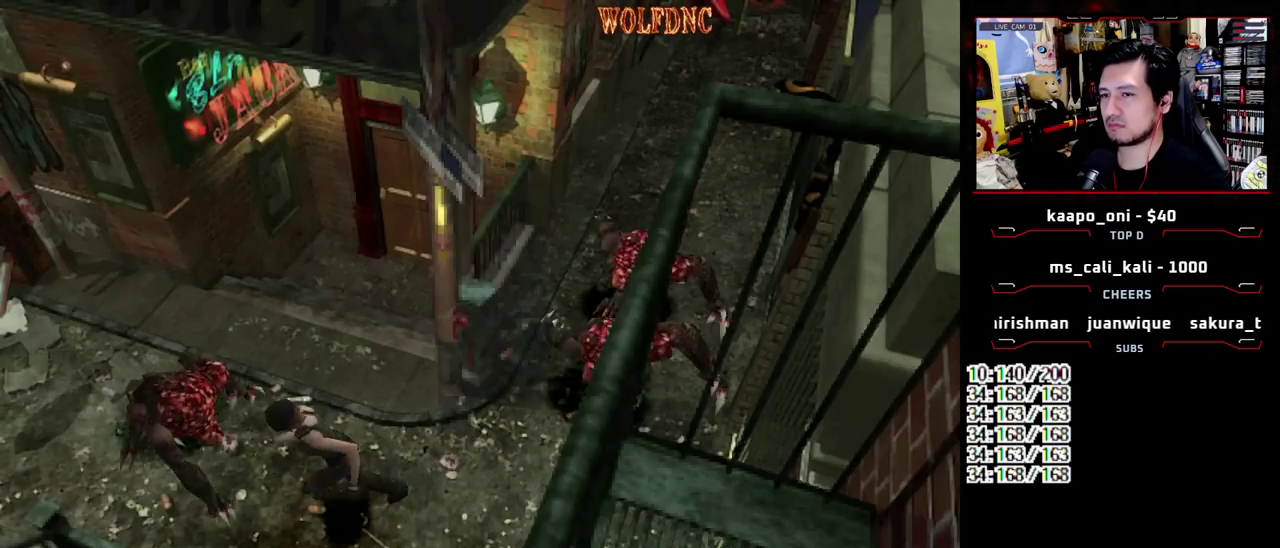
{"buttons": ["SQUARE", "DPAD_UP", "DPAD_RIGHT"], "events": [[100, "DPAD_LEFT", "up"], [100, "DPAD_RIGHT", "down"]]}
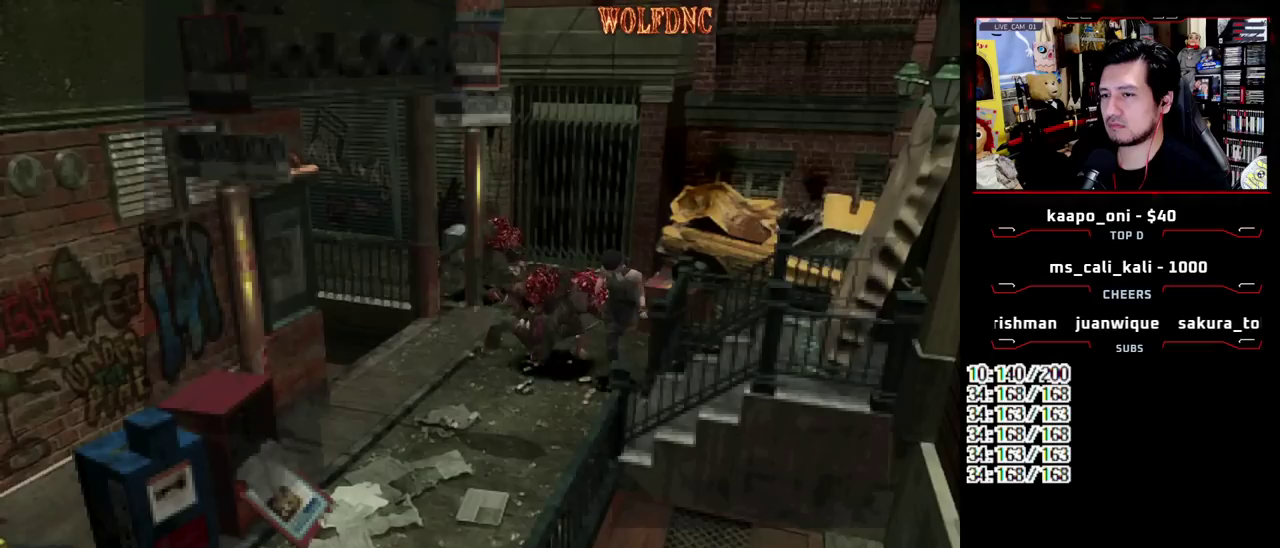
{"buttons": ["SQUARE", "DPAD_UP"], "events": [[200, "DPAD_RIGHT", "up"]]}
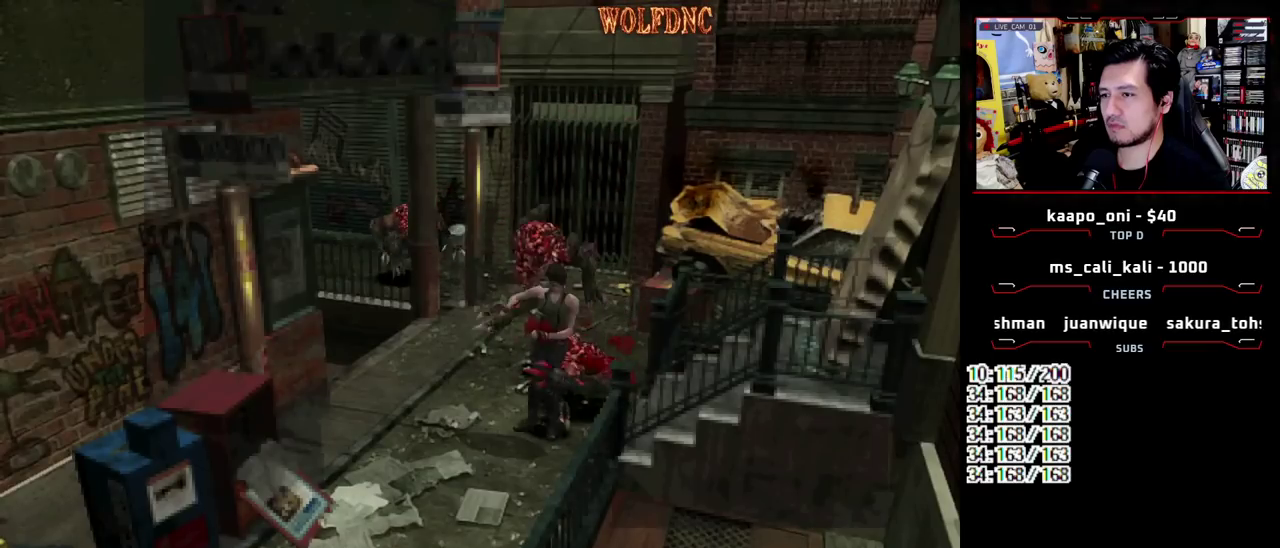
{"buttons": ["SQUARE", "DPAD_UP"], "events": [[133, "DPAD_LEFT", "down"], [217, "DPAD_LEFT", "up"]]}
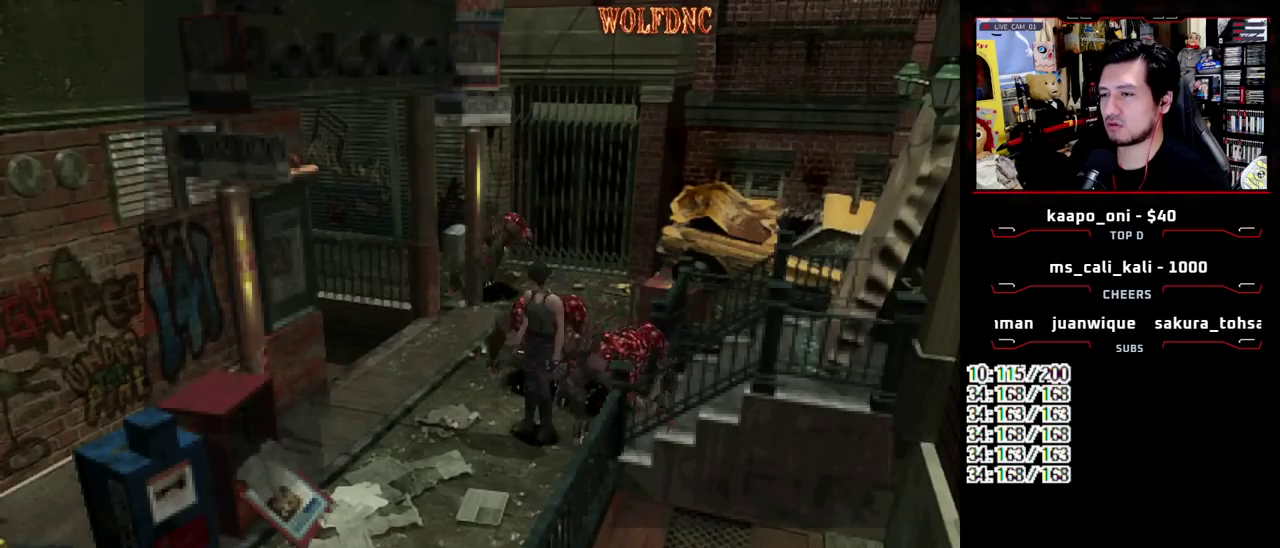
{"buttons": ["SQUARE", "DPAD_UP"], "events": [[233, "DPAD_LEFT", "down"], [383, "DPAD_LEFT", "up"]]}
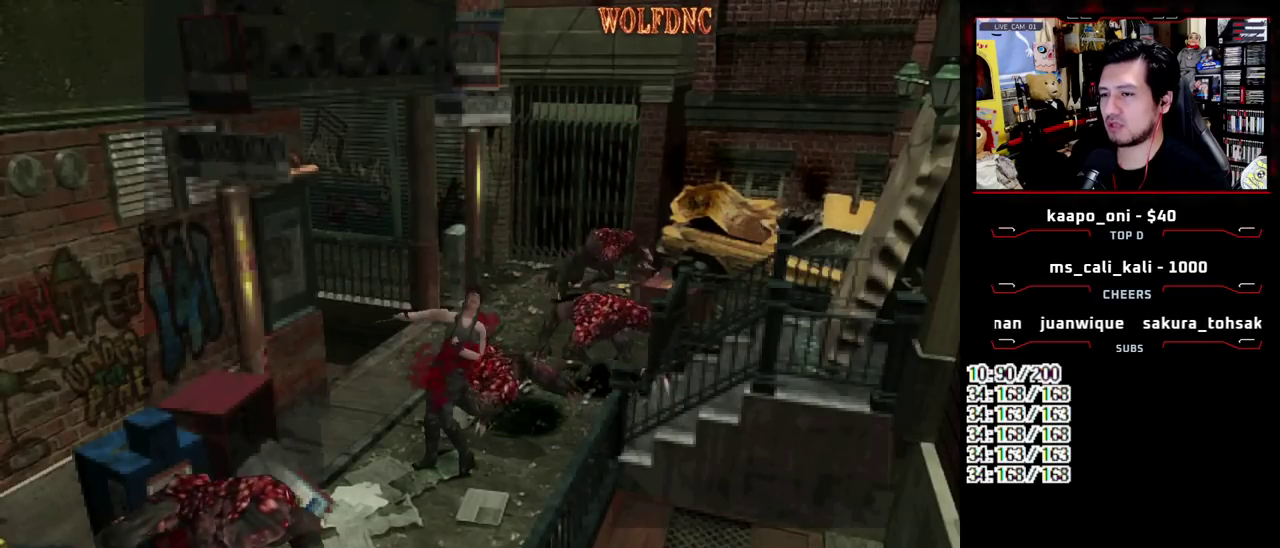
{"buttons": ["SQUARE", "DPAD_UP", "DPAD_LEFT"], "events": [[67, "DPAD_LEFT", "down"]]}
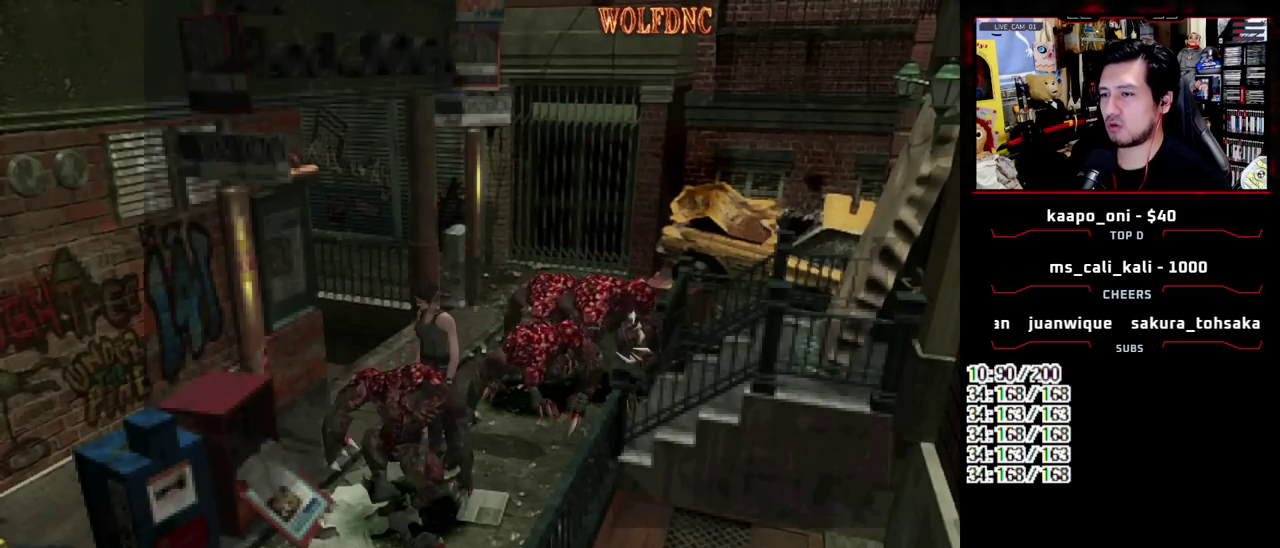
{"buttons": ["SQUARE", "DPAD_UP", "DPAD_LEFT"], "events": [[167, "DPAD_LEFT", "up"], [317, "DPAD_RIGHT", "down"], [367, "DPAD_RIGHT", "up"], [500, "DPAD_LEFT", "down"]]}
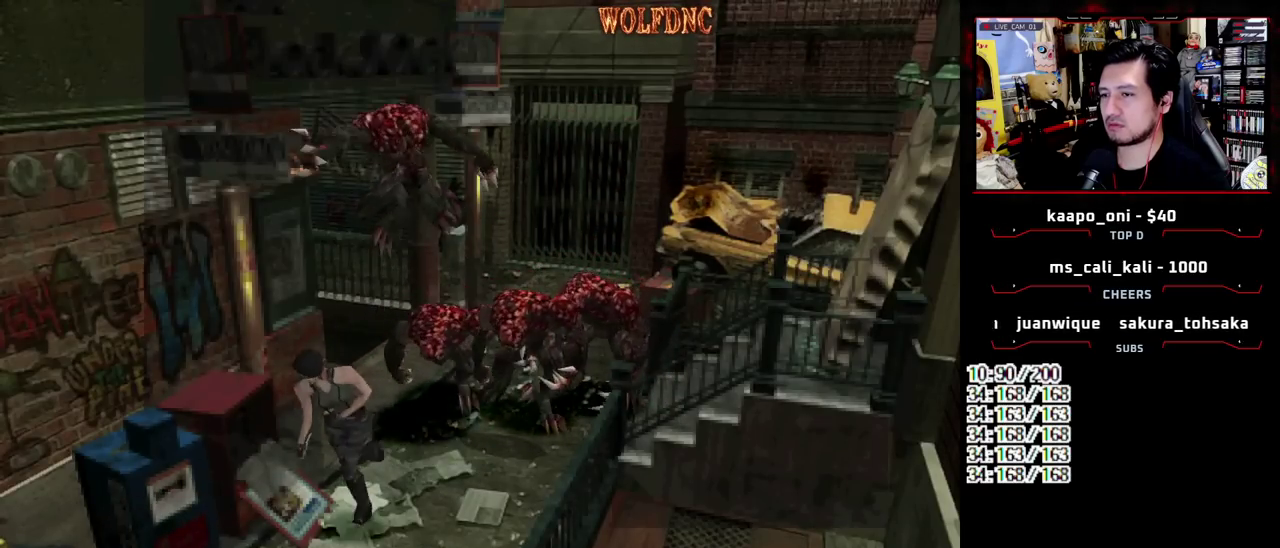
{"buttons": ["SQUARE", "DPAD_UP"], "events": [[100, "DPAD_LEFT", "up"], [183, "DPAD_RIGHT", "down"], [333, "DPAD_RIGHT", "up"]]}
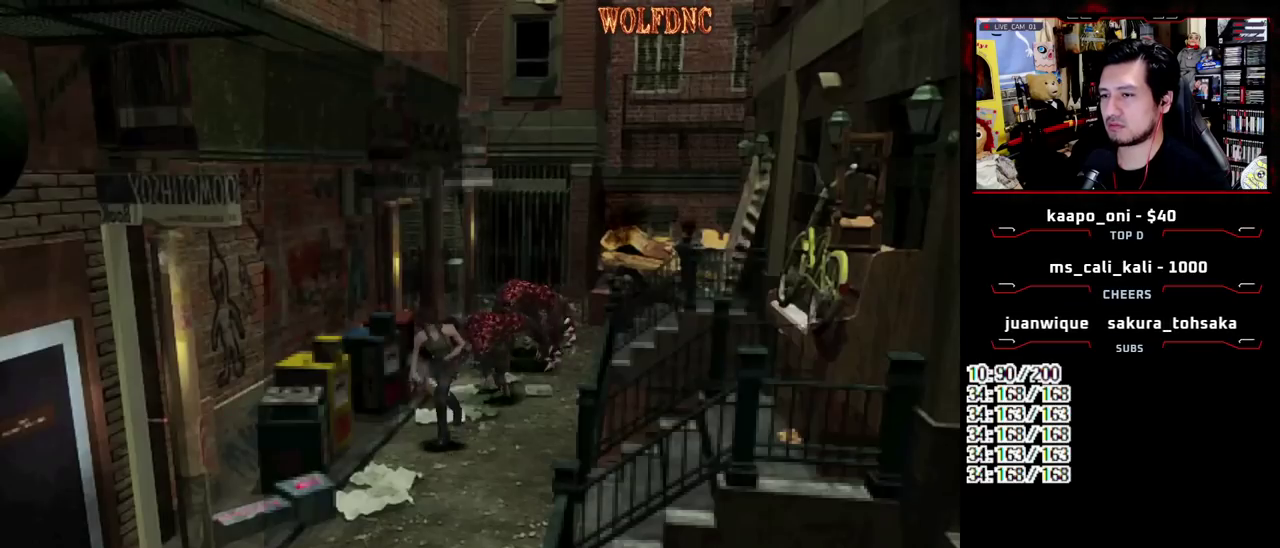
{"buttons": ["SQUARE", "DPAD_UP"], "events": []}
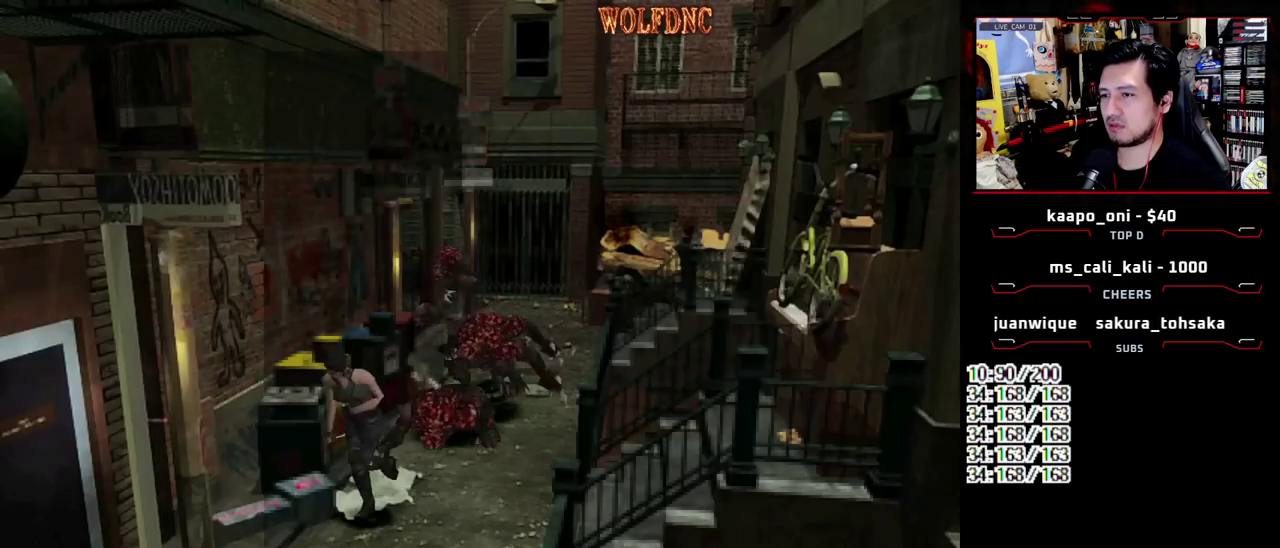
{"buttons": ["SQUARE", "DPAD_UP"], "events": []}
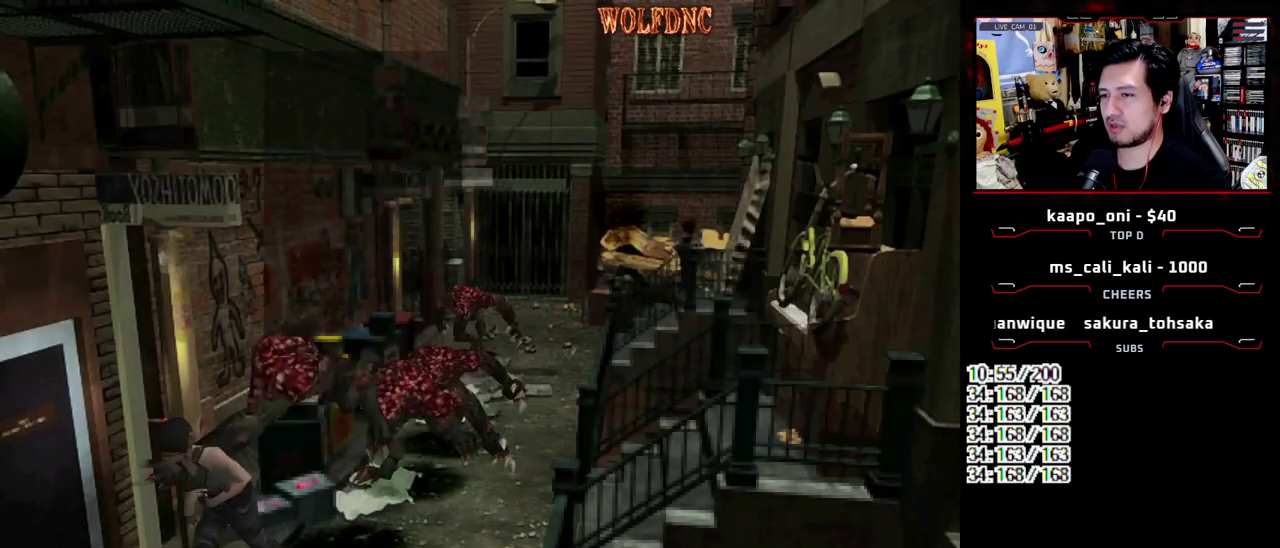
{"buttons": ["SQUARE", "DPAD_UP"], "events": []}
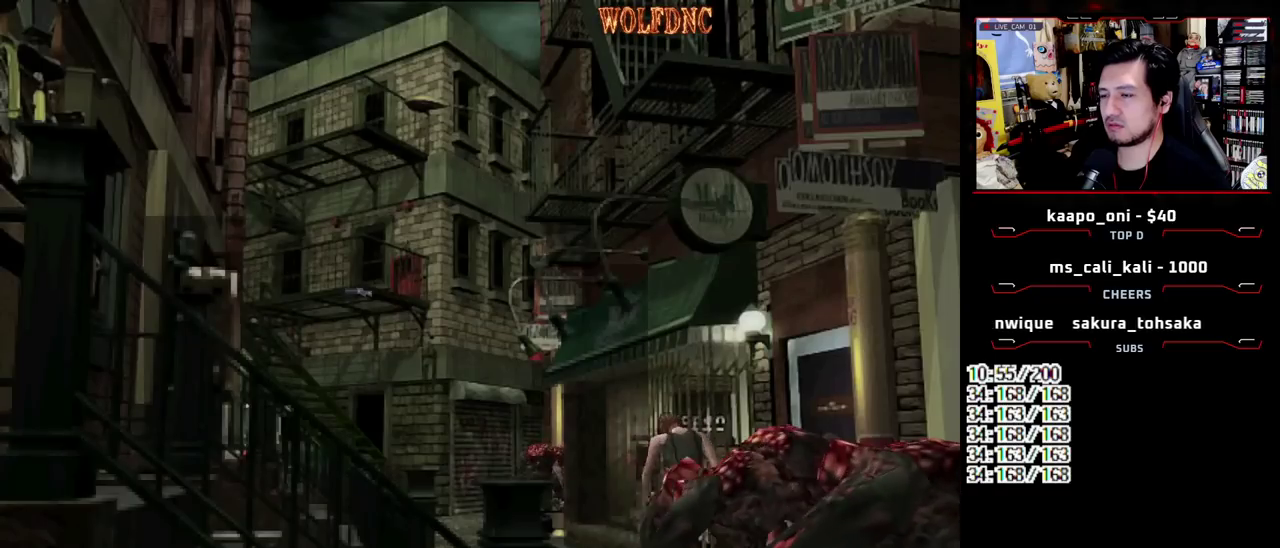
{"buttons": ["SQUARE", "DPAD_UP", "DPAD_LEFT"], "events": [[400, "DPAD_LEFT", "down"]]}
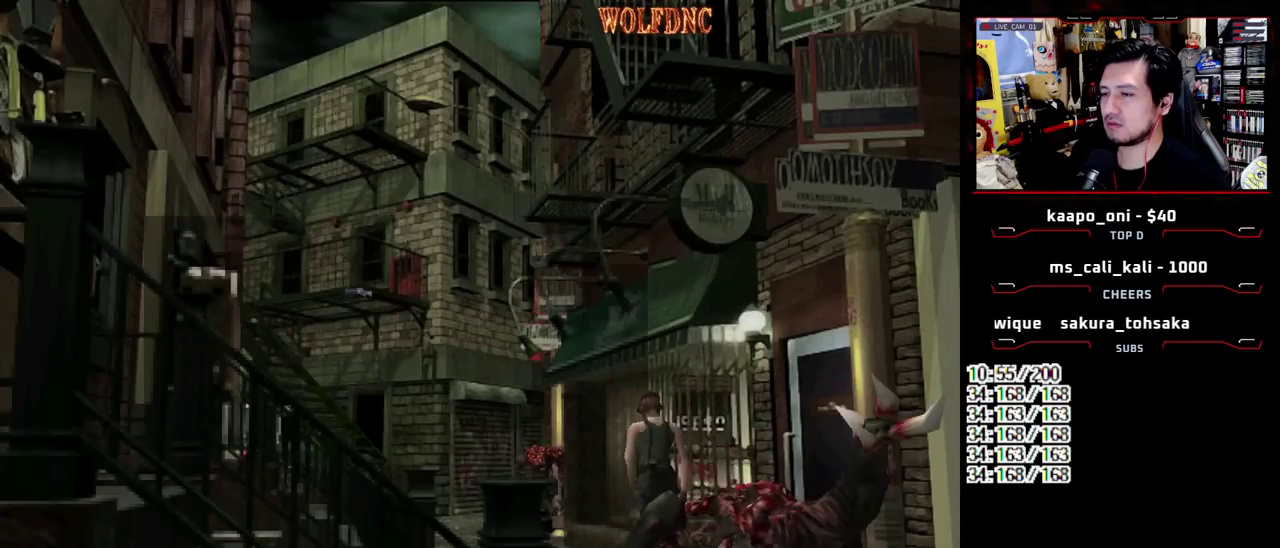
{"buttons": ["SQUARE", "DPAD_UP", "DPAD_LEFT"], "events": [[33, "DPAD_LEFT", "up"], [217, "DPAD_LEFT", "down"], [400, "DPAD_LEFT", "up"], [450, "DPAD_LEFT", "down"]]}